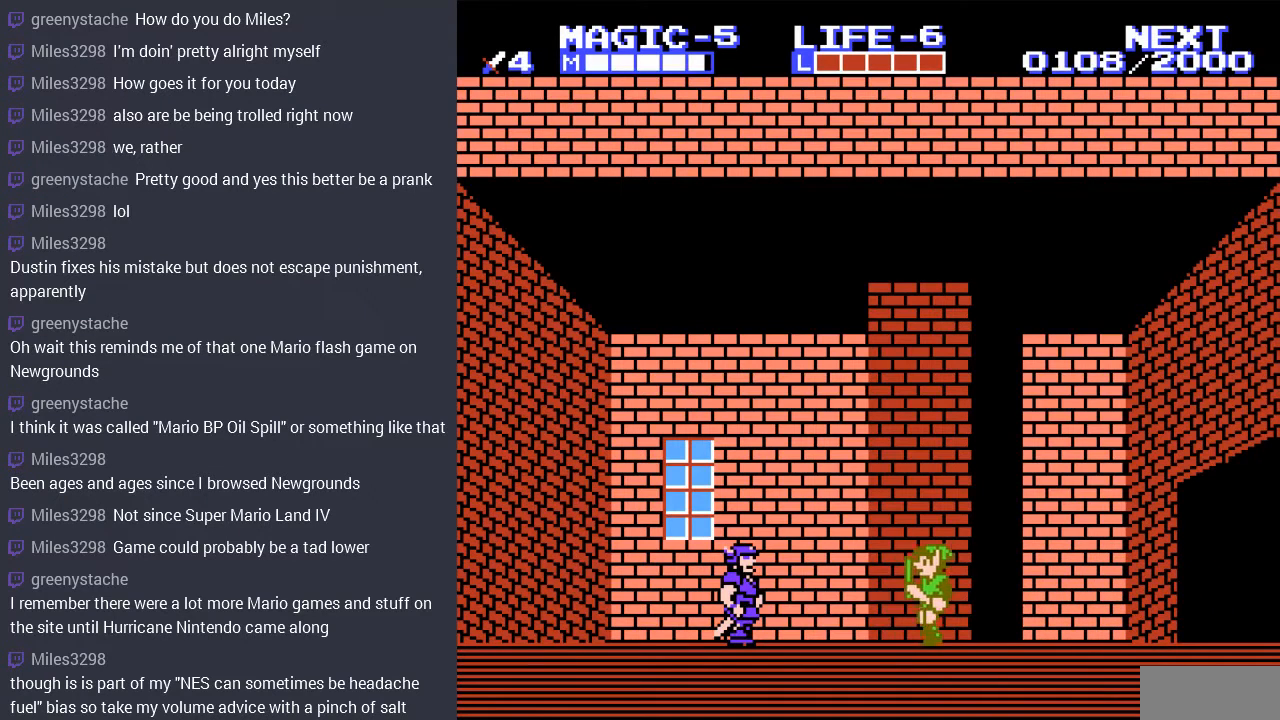
Gameplay with a controller (Nintendo layout); each line is a JSON object with the inputs held at the frame after it. "events" lists button and stick changes between this image and that frame as [ms after this image, input, new state], when the widget could be followed in between. Not read: A L3 R3.
{"buttons": [], "events": [[433, "DPAD_LEFT", "up"]]}
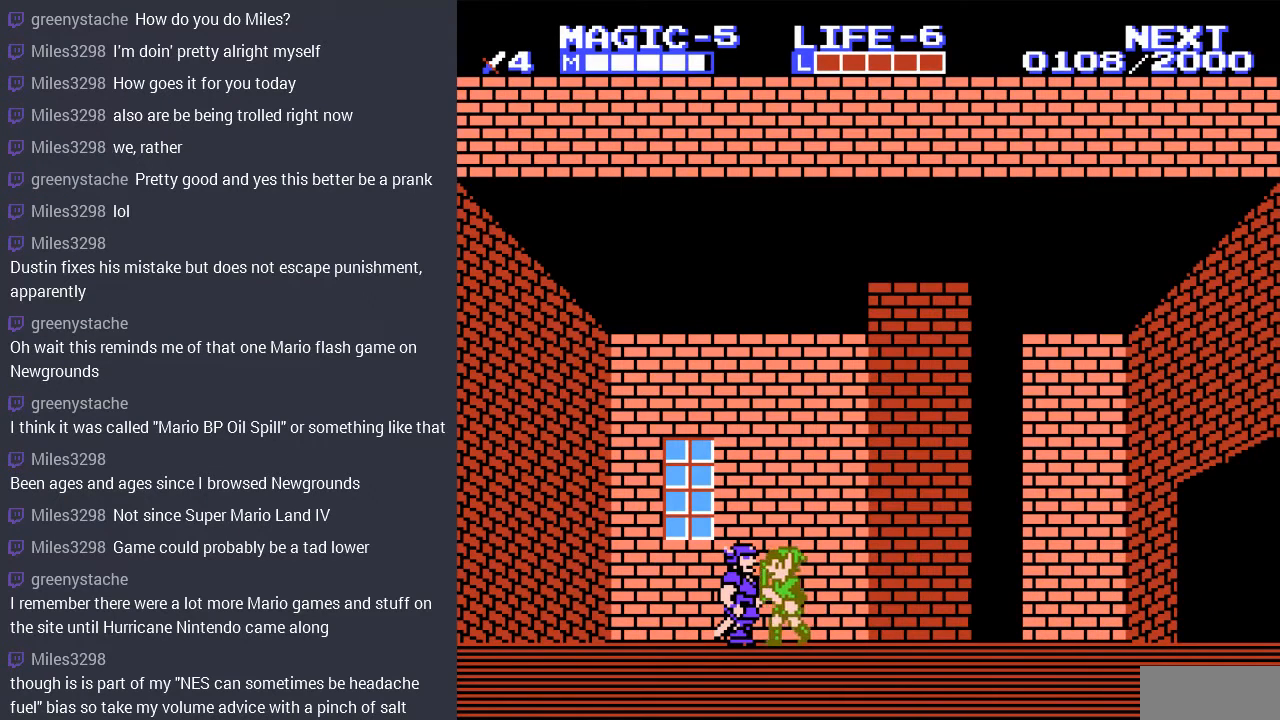
{"buttons": [], "events": [[67, "B", "down"], [267, "B", "up"]]}
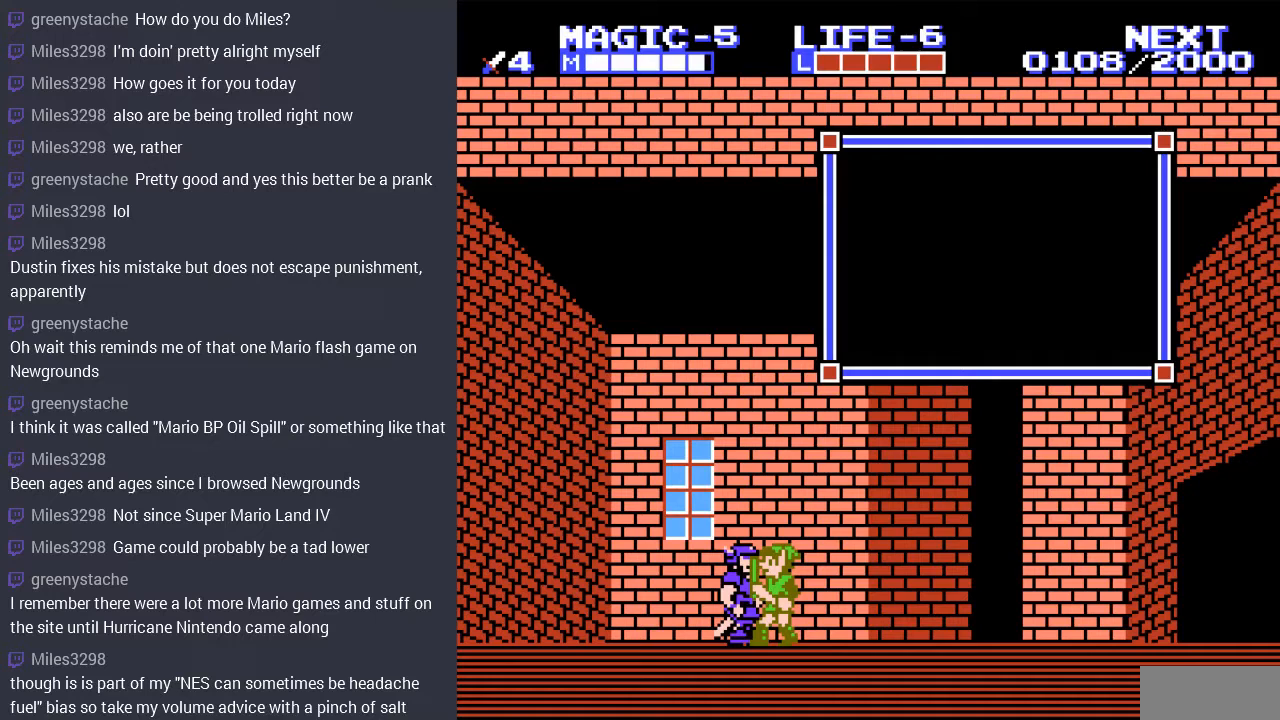
{"buttons": [], "events": []}
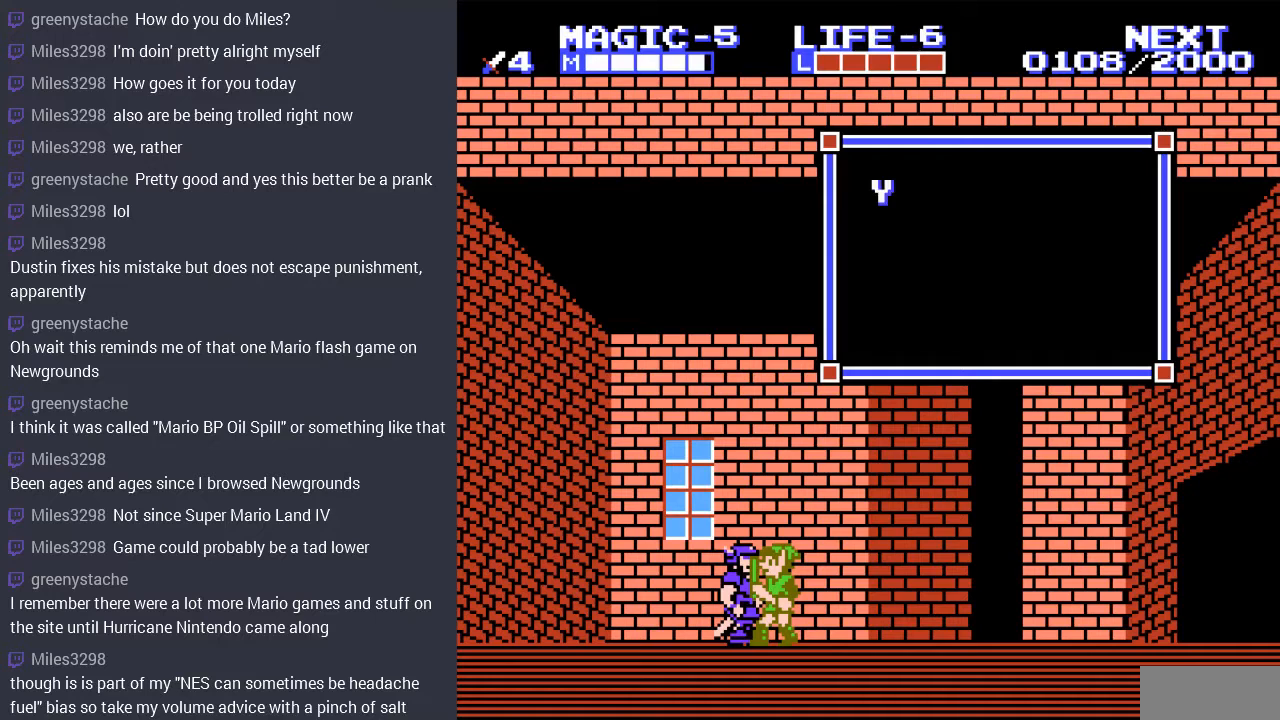
{"buttons": [], "events": []}
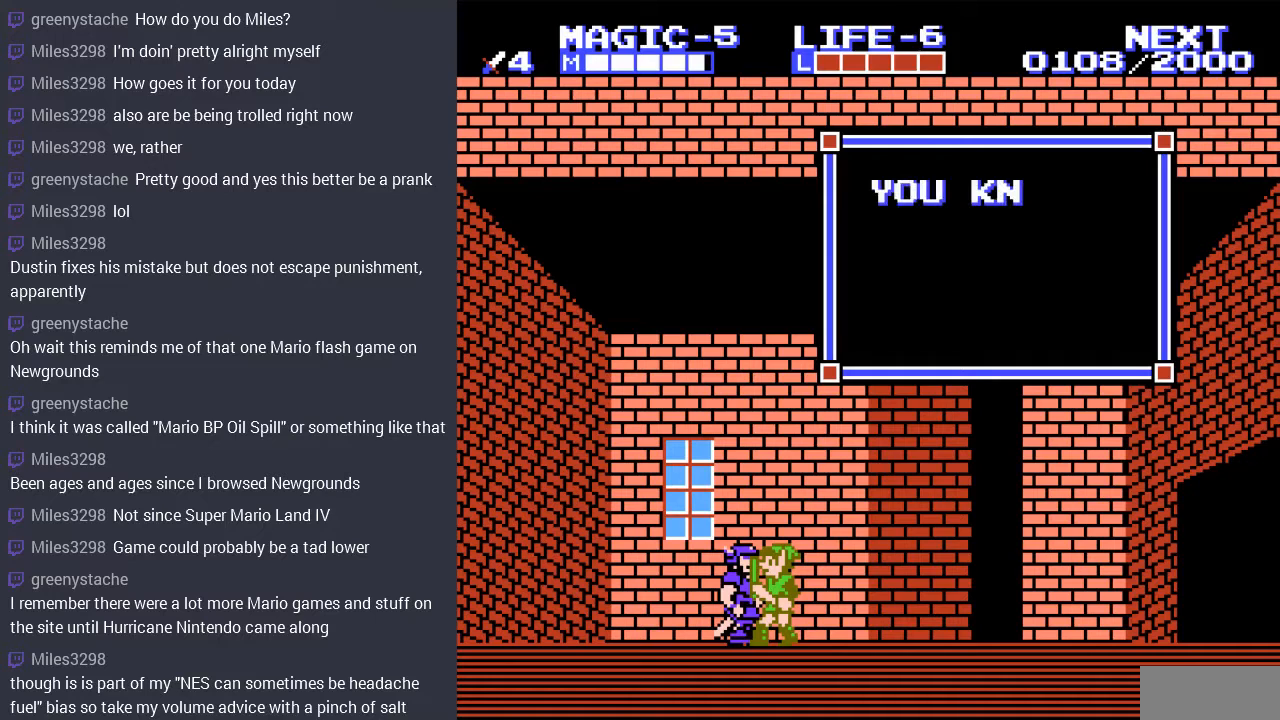
{"buttons": [], "events": []}
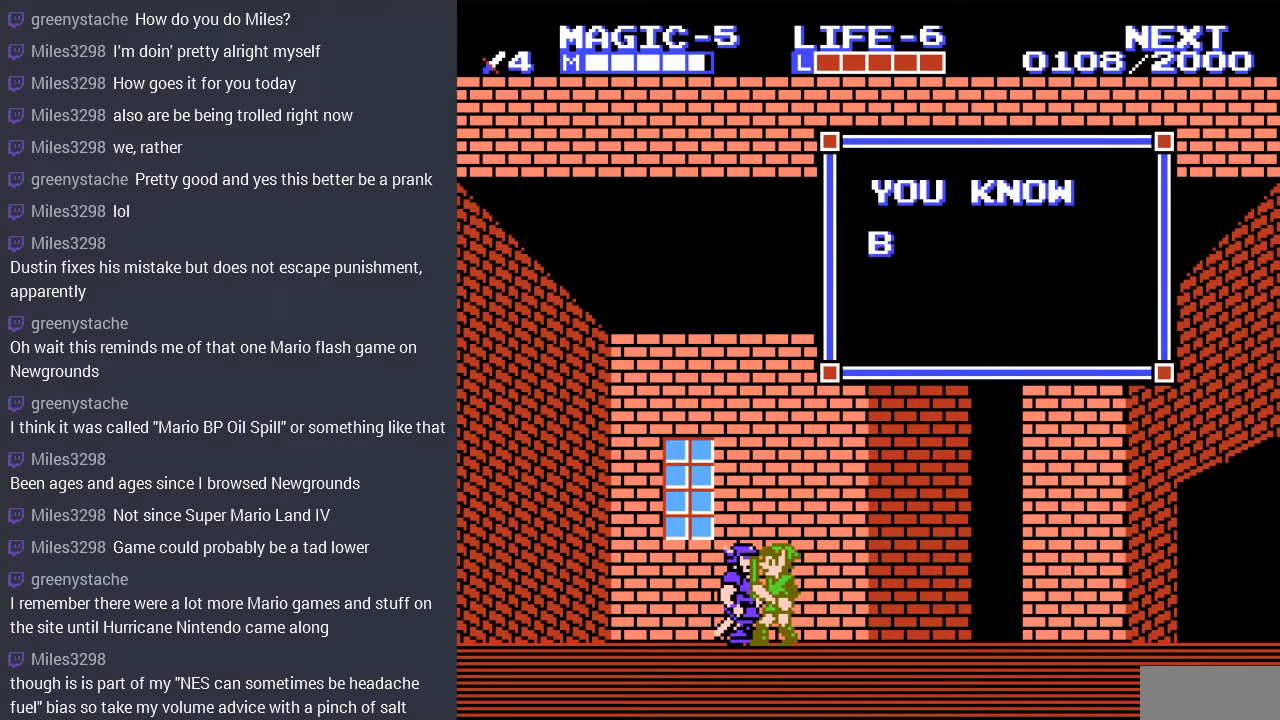
{"buttons": [], "events": []}
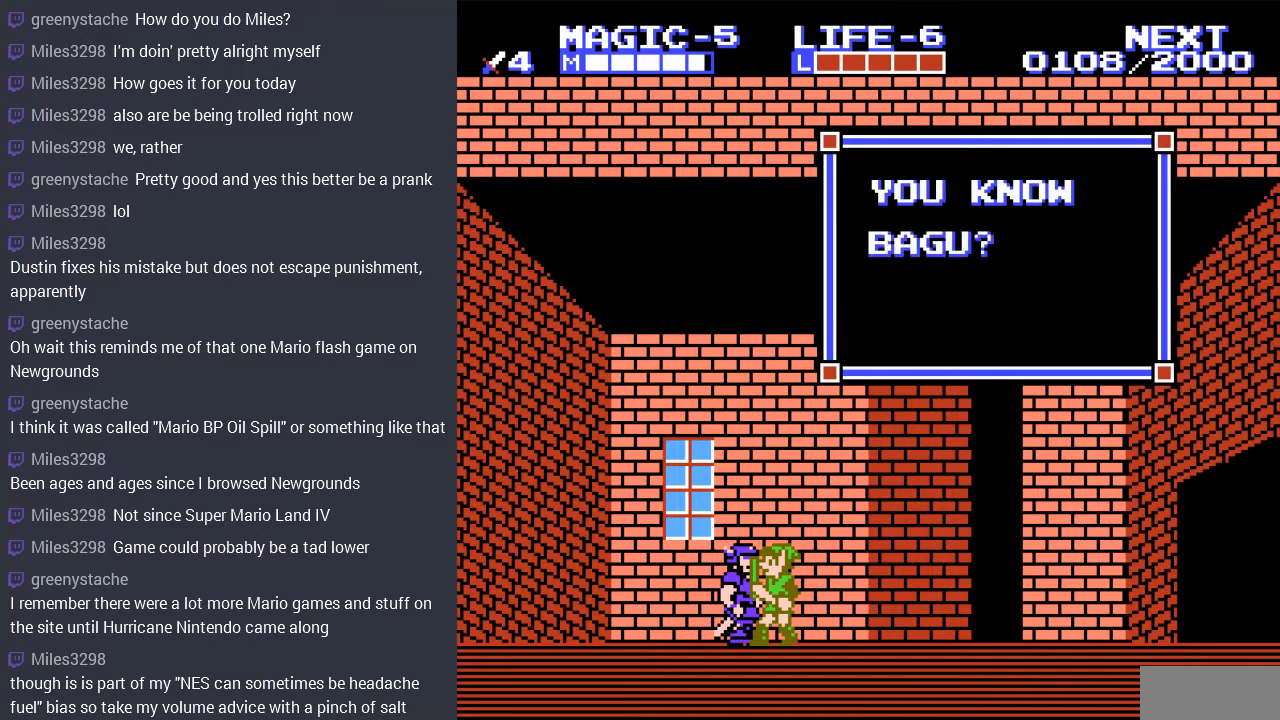
{"buttons": [], "events": []}
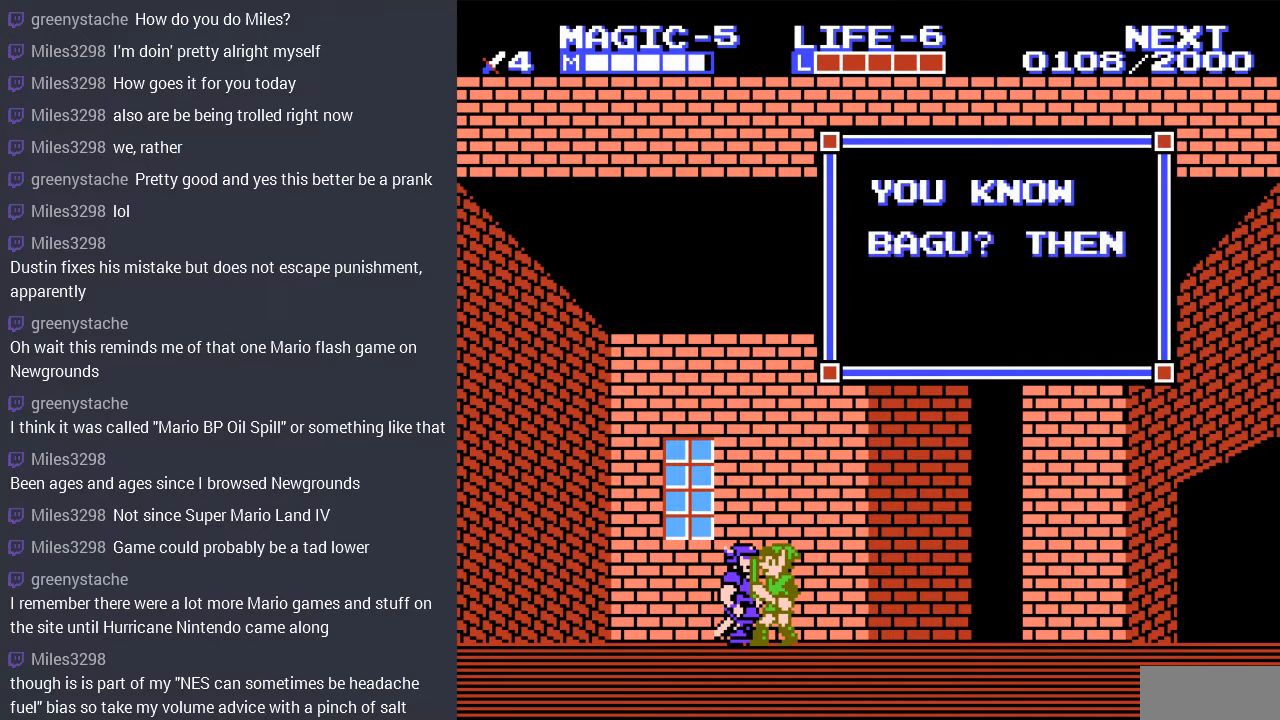
{"buttons": [], "events": []}
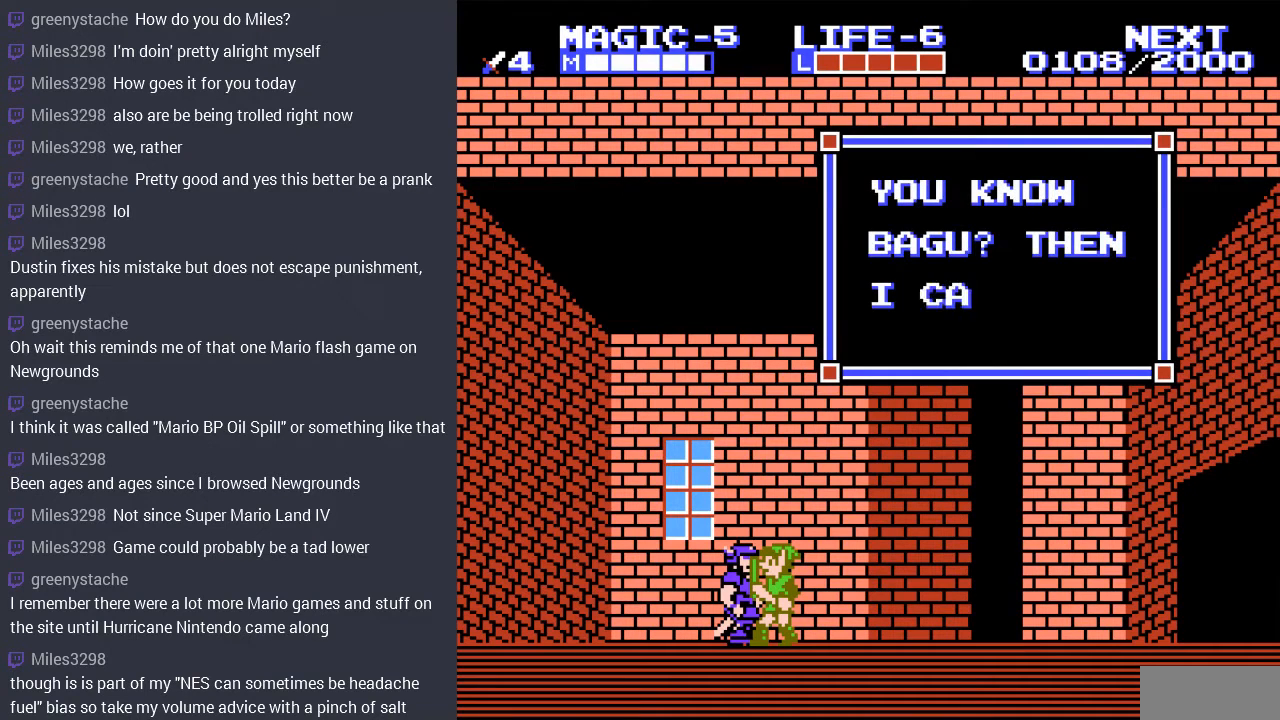
{"buttons": [], "events": []}
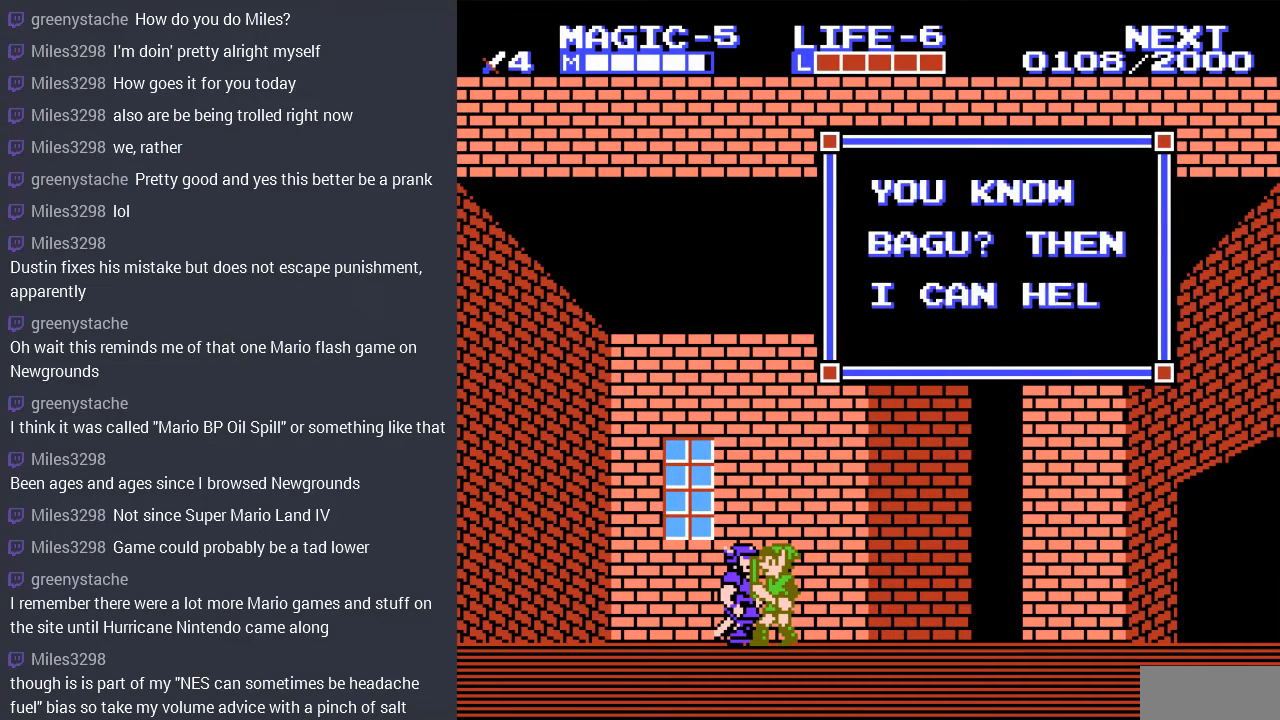
{"buttons": [], "events": []}
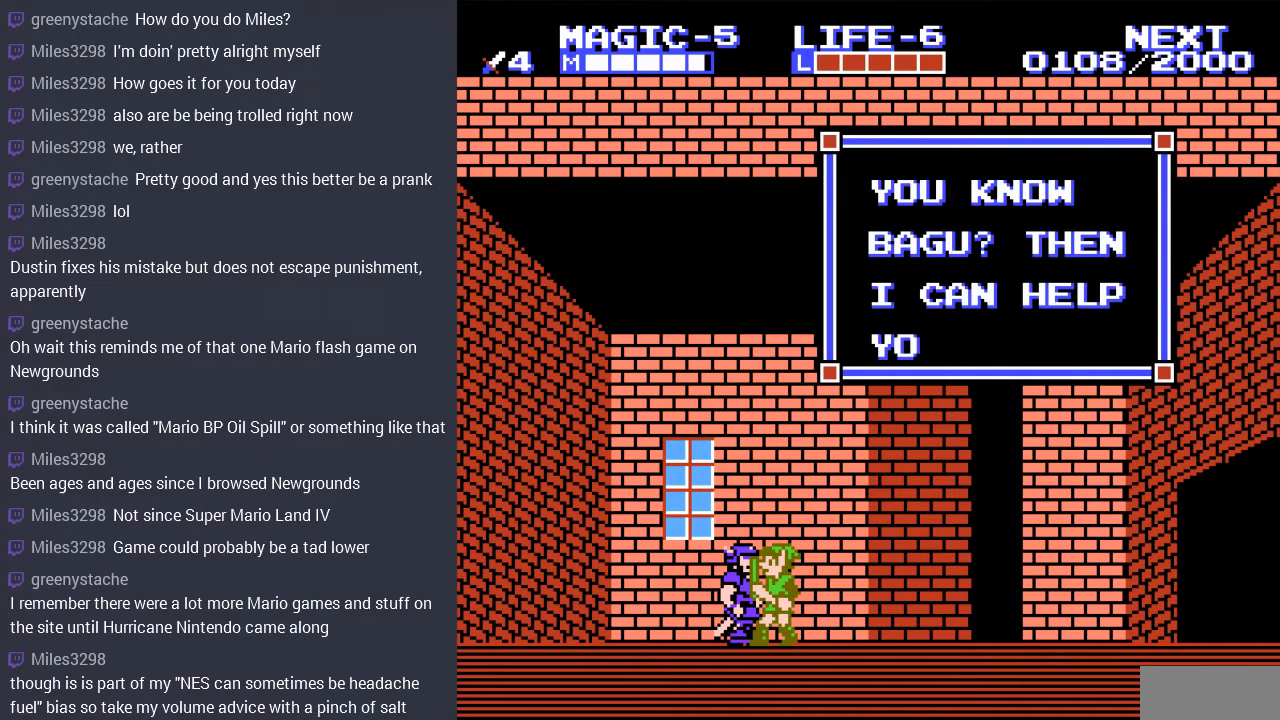
{"buttons": [], "events": []}
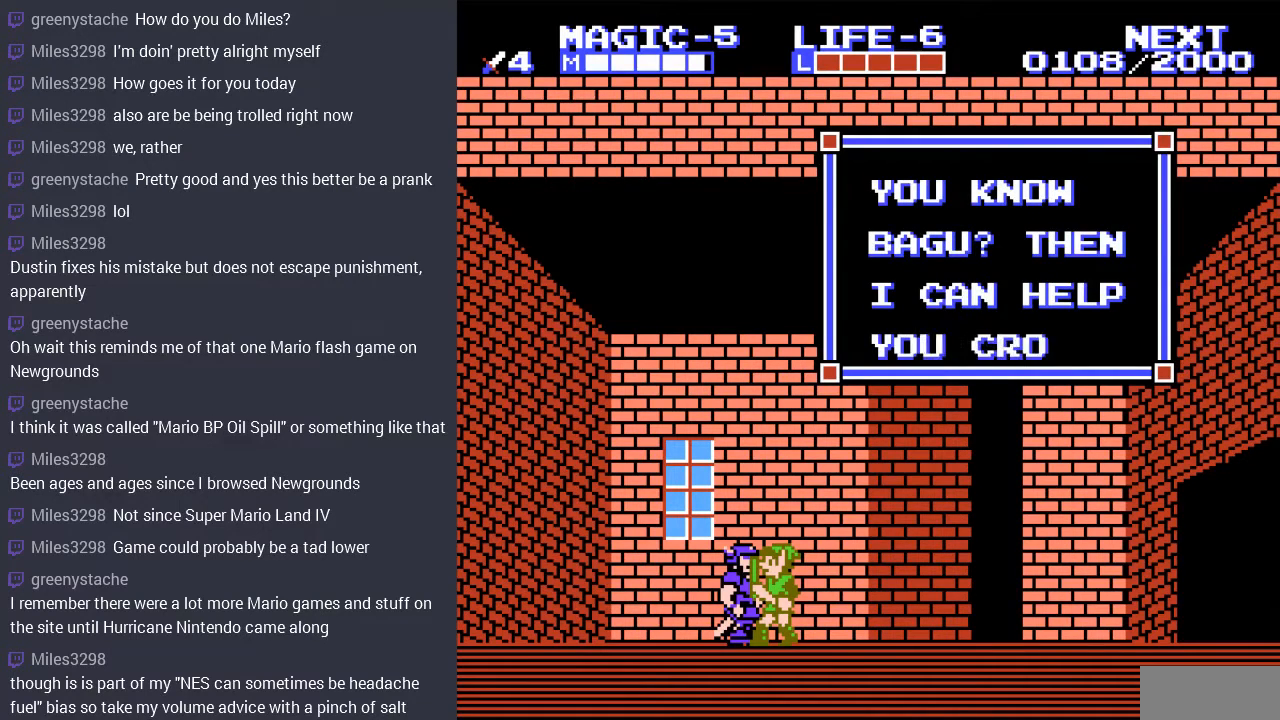
{"buttons": [], "events": []}
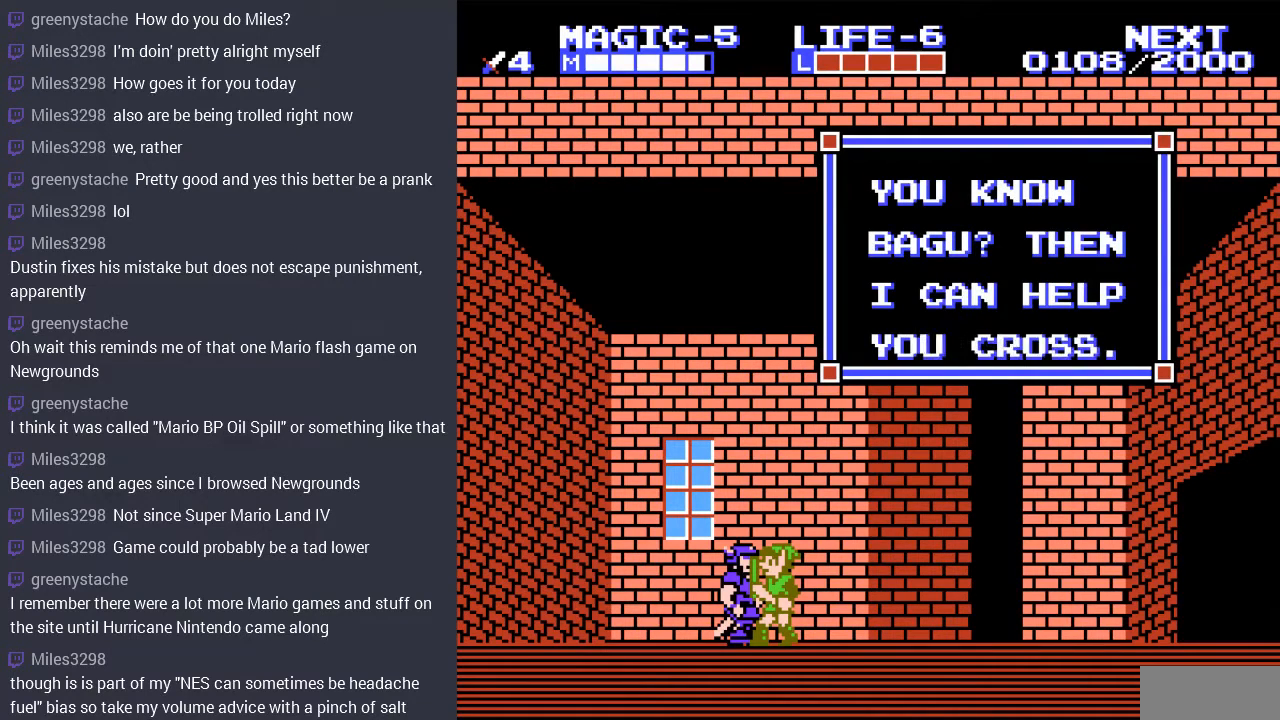
{"buttons": [], "events": [[233, "B", "down"], [367, "B", "up"]]}
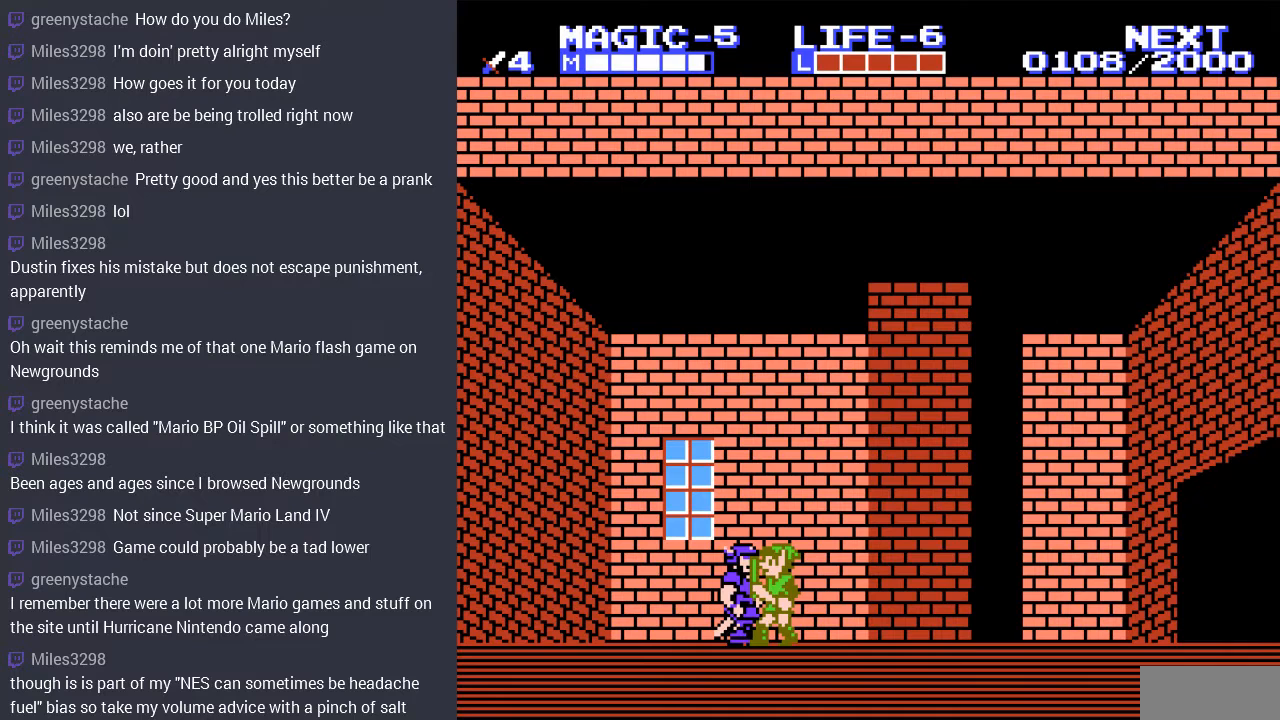
{"buttons": ["DPAD_RIGHT"], "events": [[433, "DPAD_RIGHT", "down"]]}
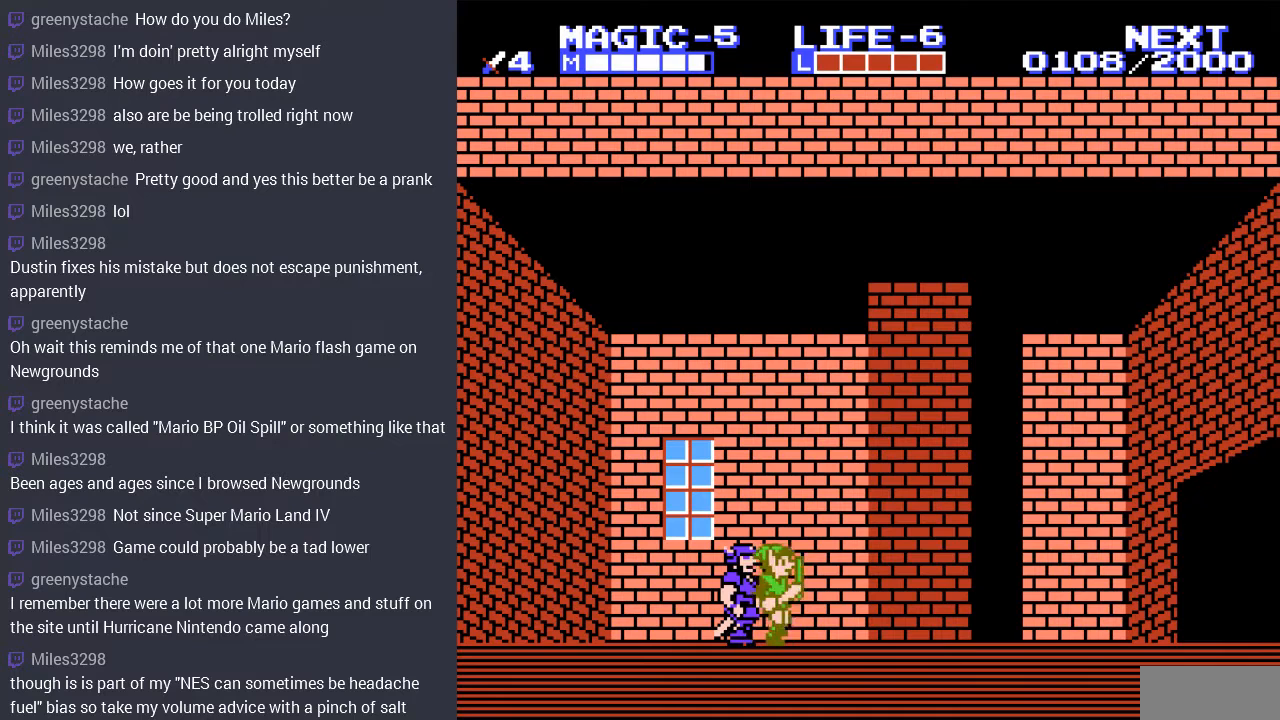
{"buttons": ["DPAD_RIGHT"], "events": []}
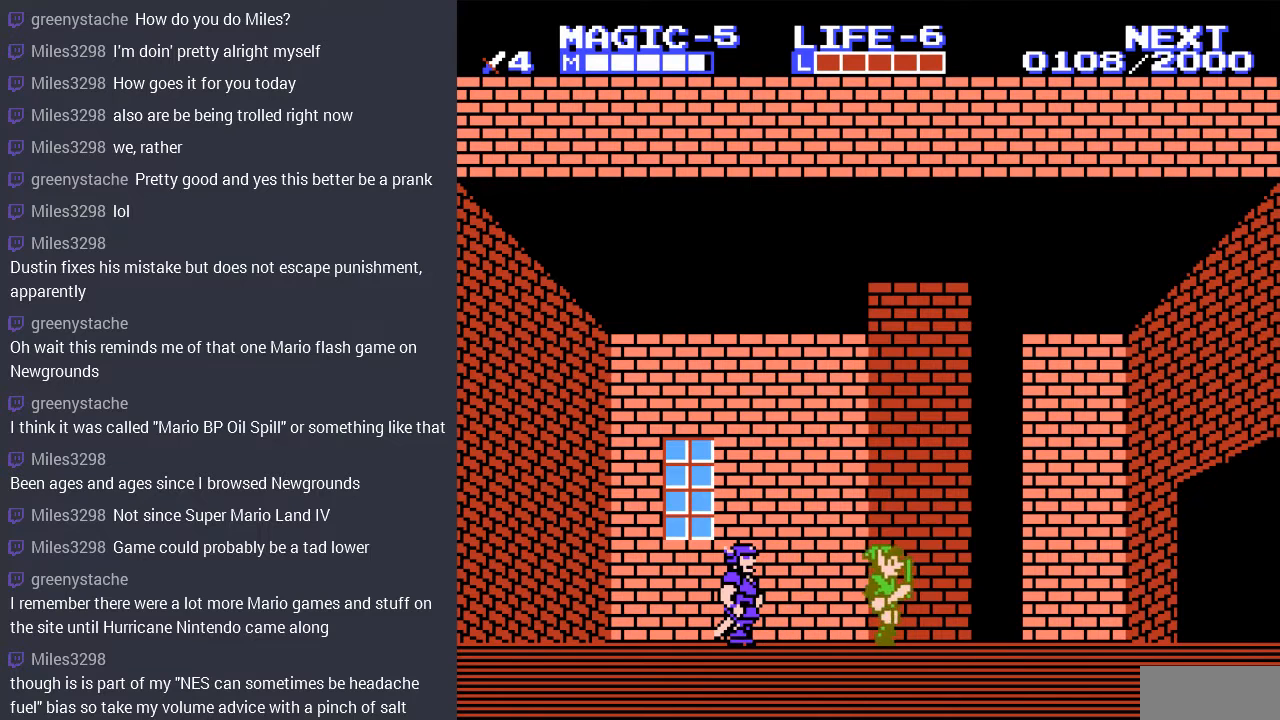
{"buttons": ["DPAD_RIGHT"], "events": []}
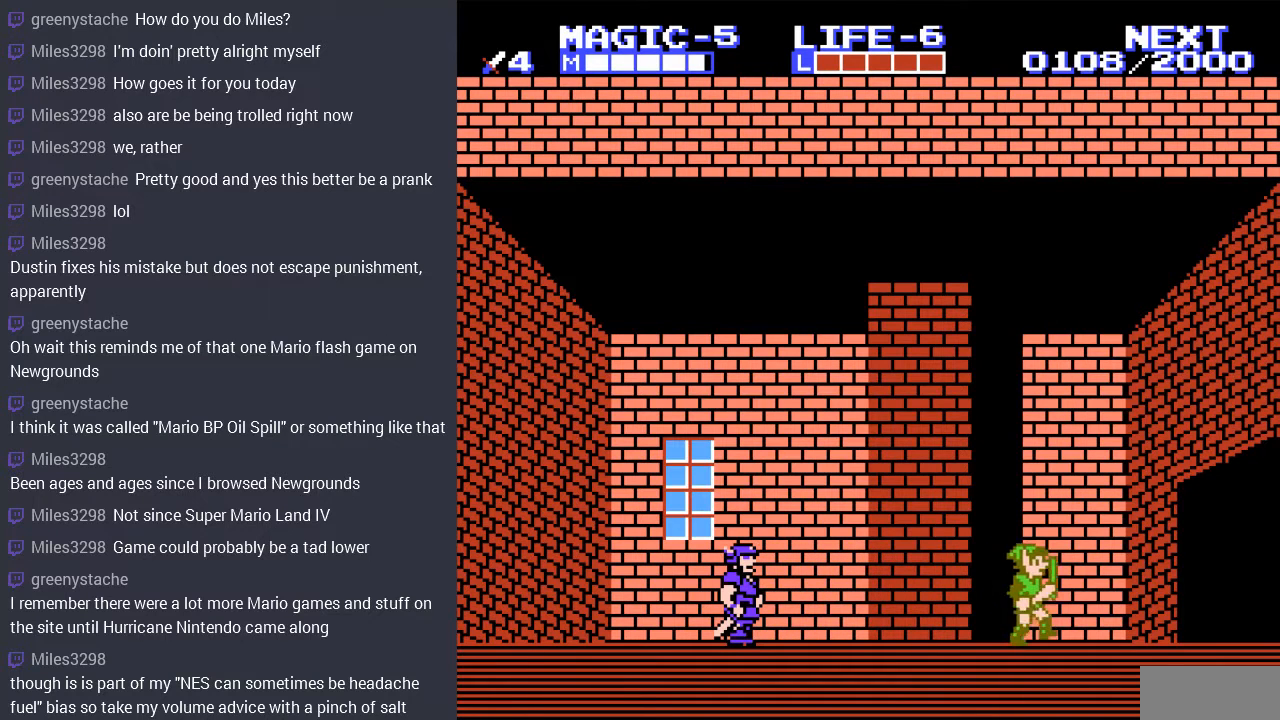
{"buttons": ["DPAD_RIGHT"], "events": []}
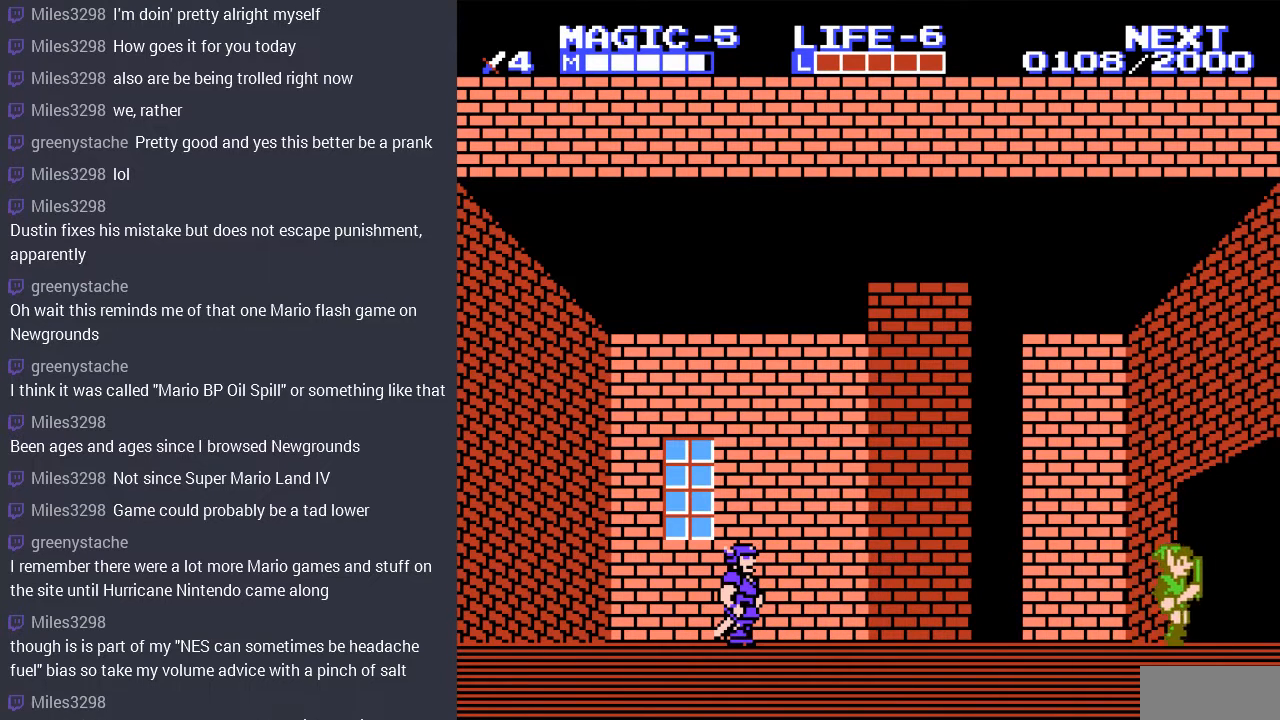
{"buttons": [], "events": [[67, "DPAD_RIGHT", "up"]]}
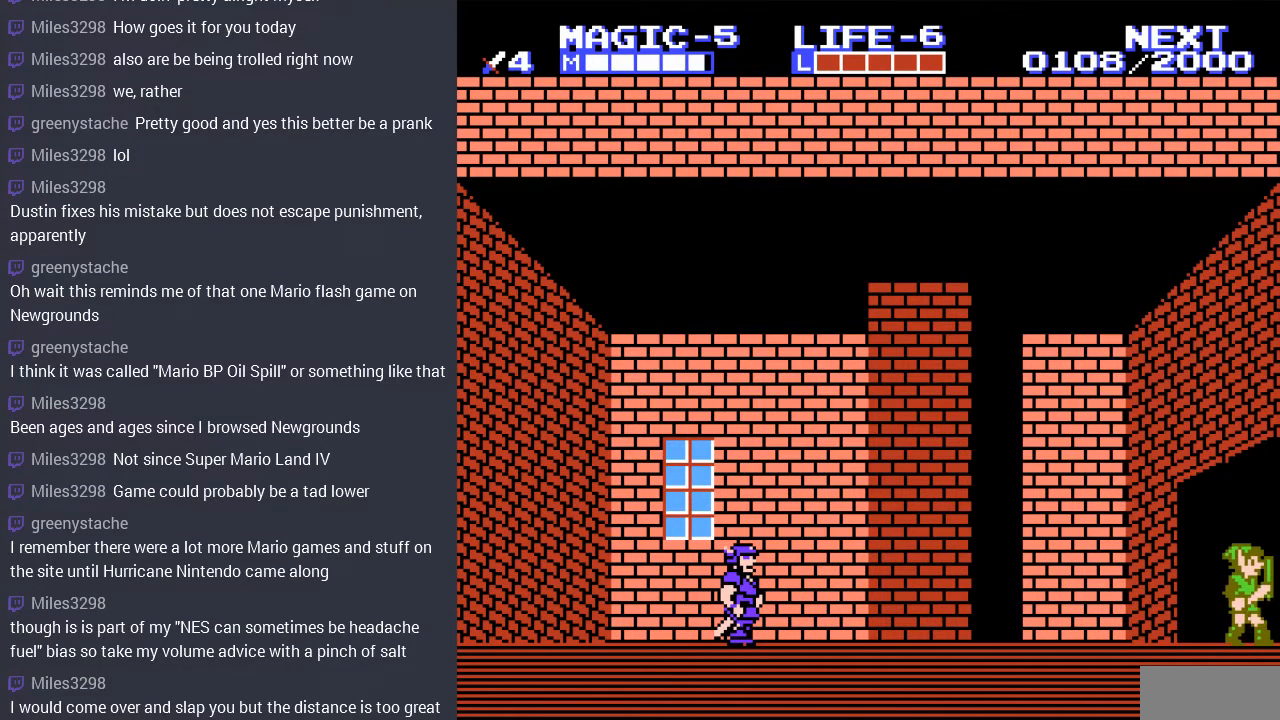
{"buttons": ["DPAD_RIGHT"], "events": [[133, "DPAD_RIGHT", "down"]]}
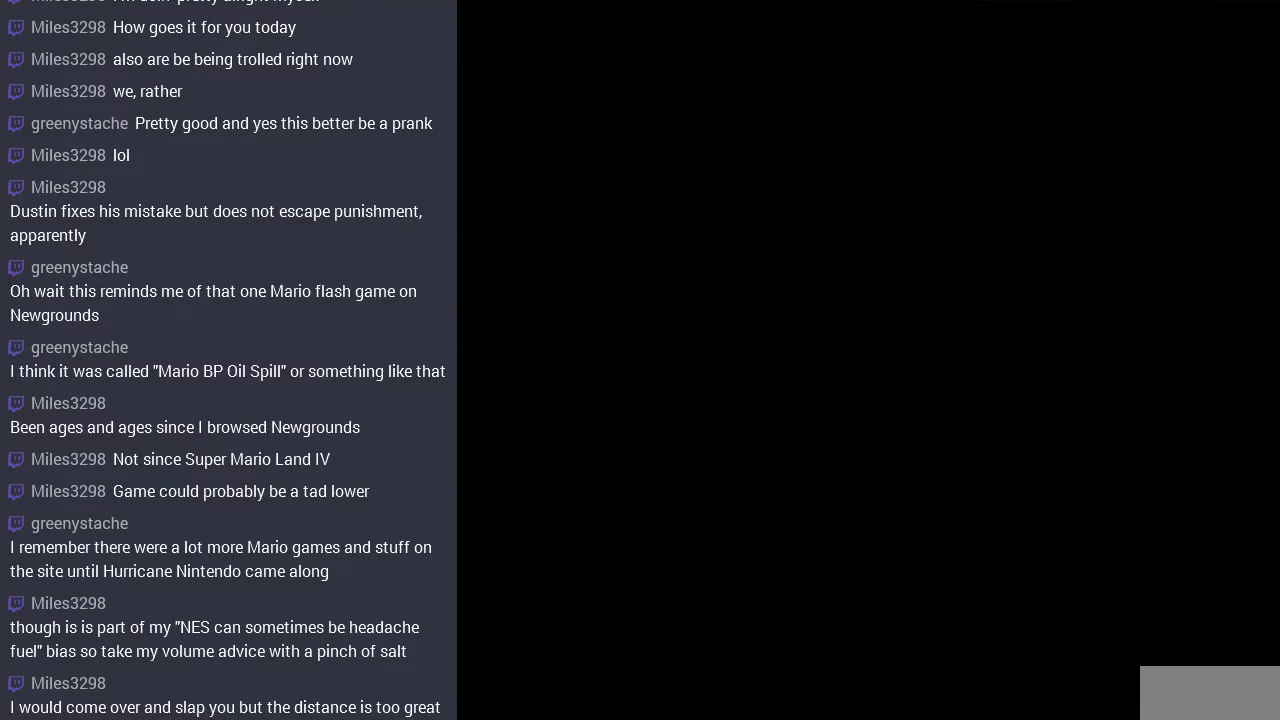
{"buttons": [], "events": [[100, "DPAD_RIGHT", "up"]]}
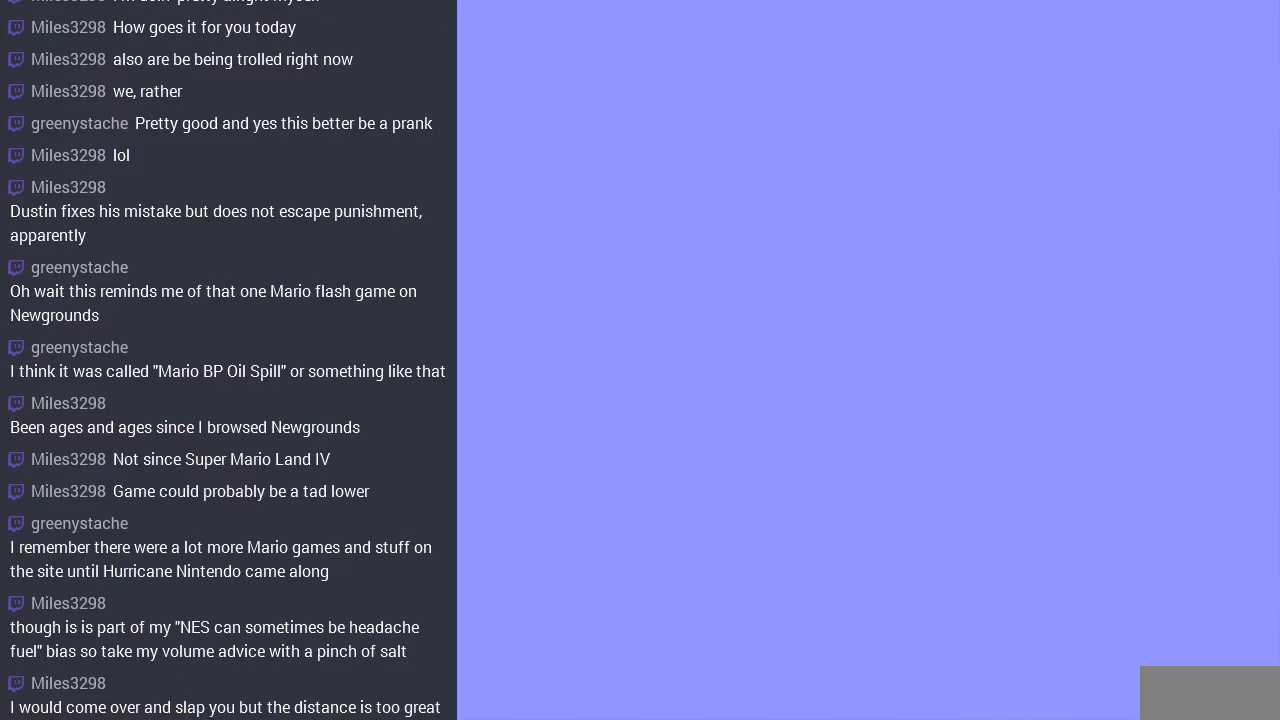
{"buttons": [], "events": []}
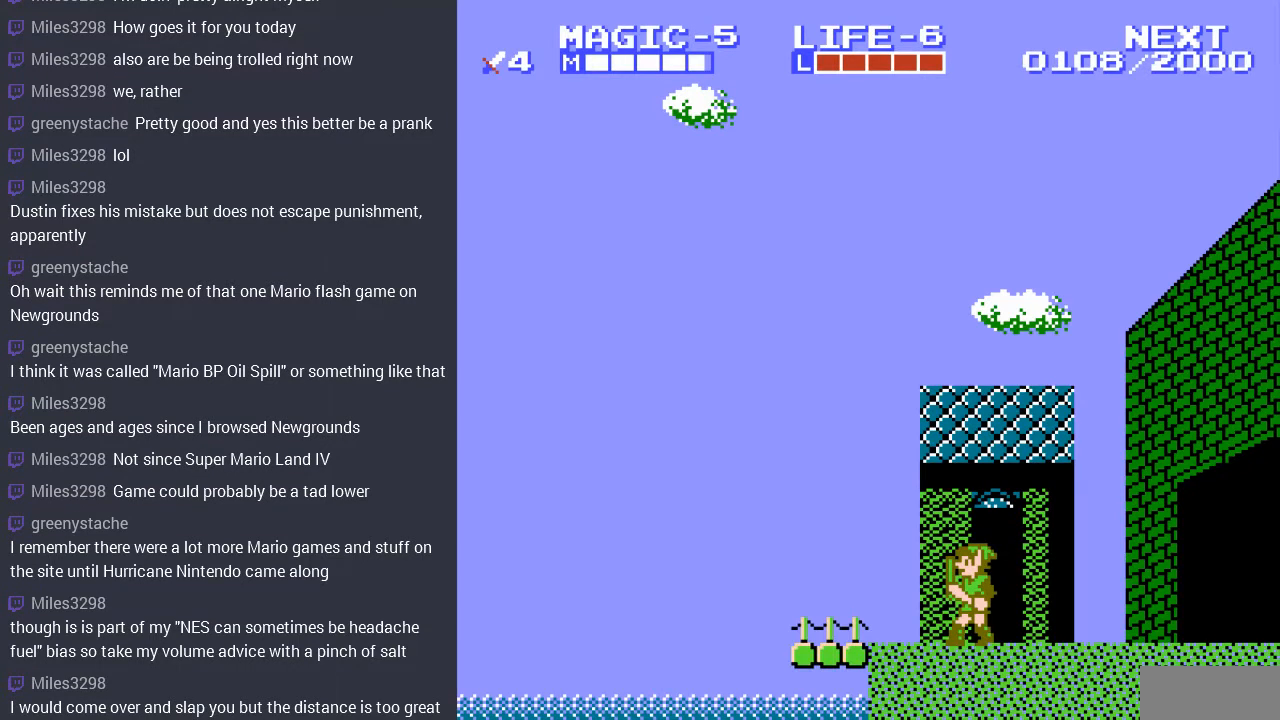
{"buttons": [], "events": [[333, "DPAD_LEFT", "down"], [500, "DPAD_LEFT", "up"]]}
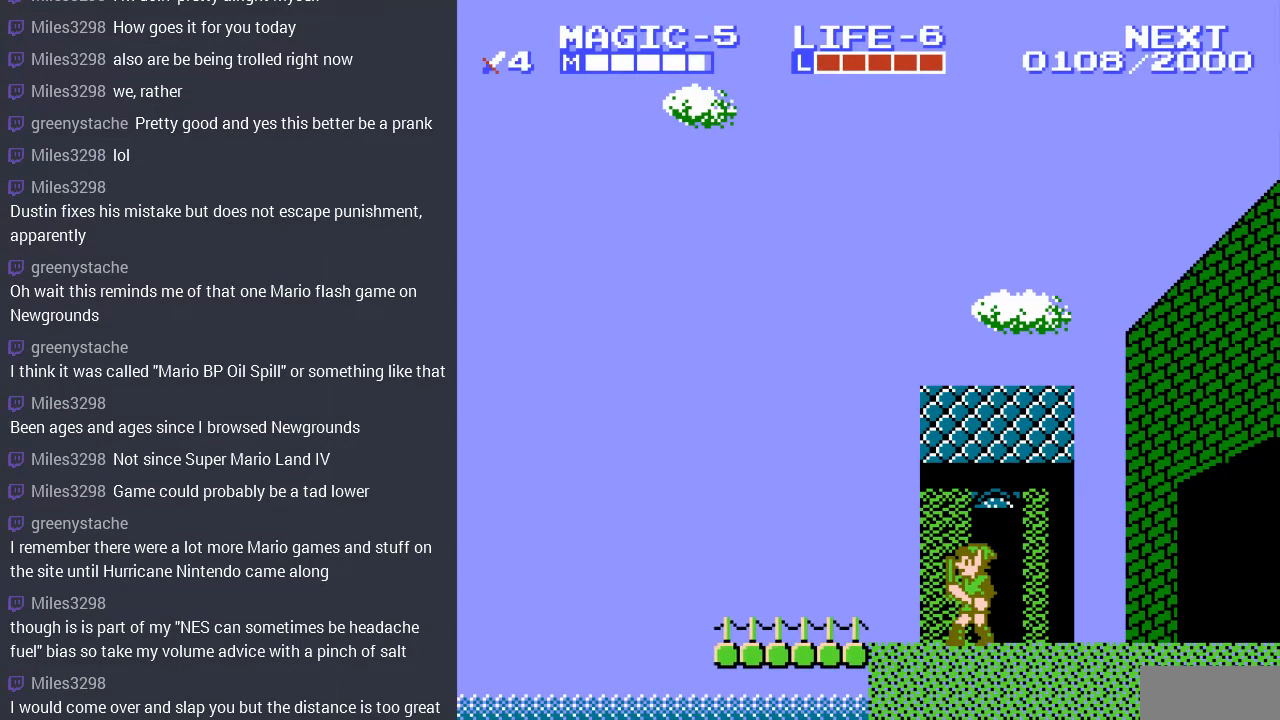
{"buttons": ["DPAD_LEFT"], "events": [[267, "DPAD_LEFT", "down"]]}
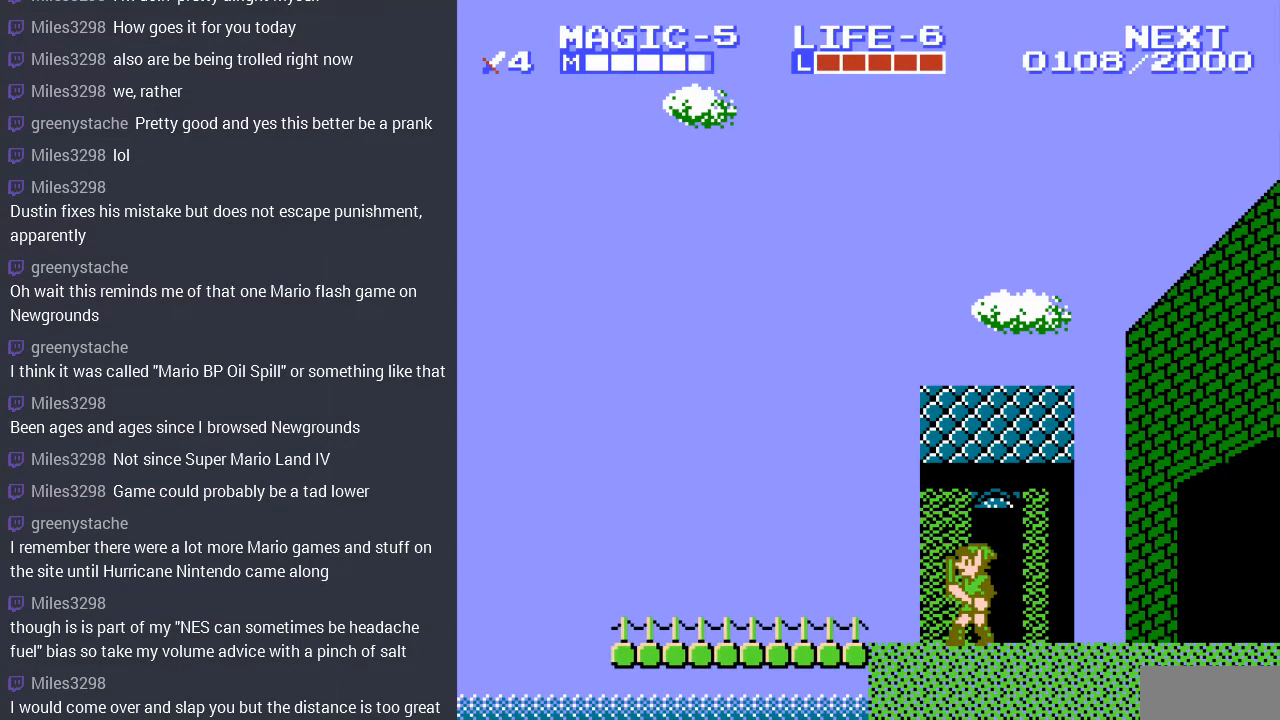
{"buttons": [], "events": [[333, "DPAD_LEFT", "up"]]}
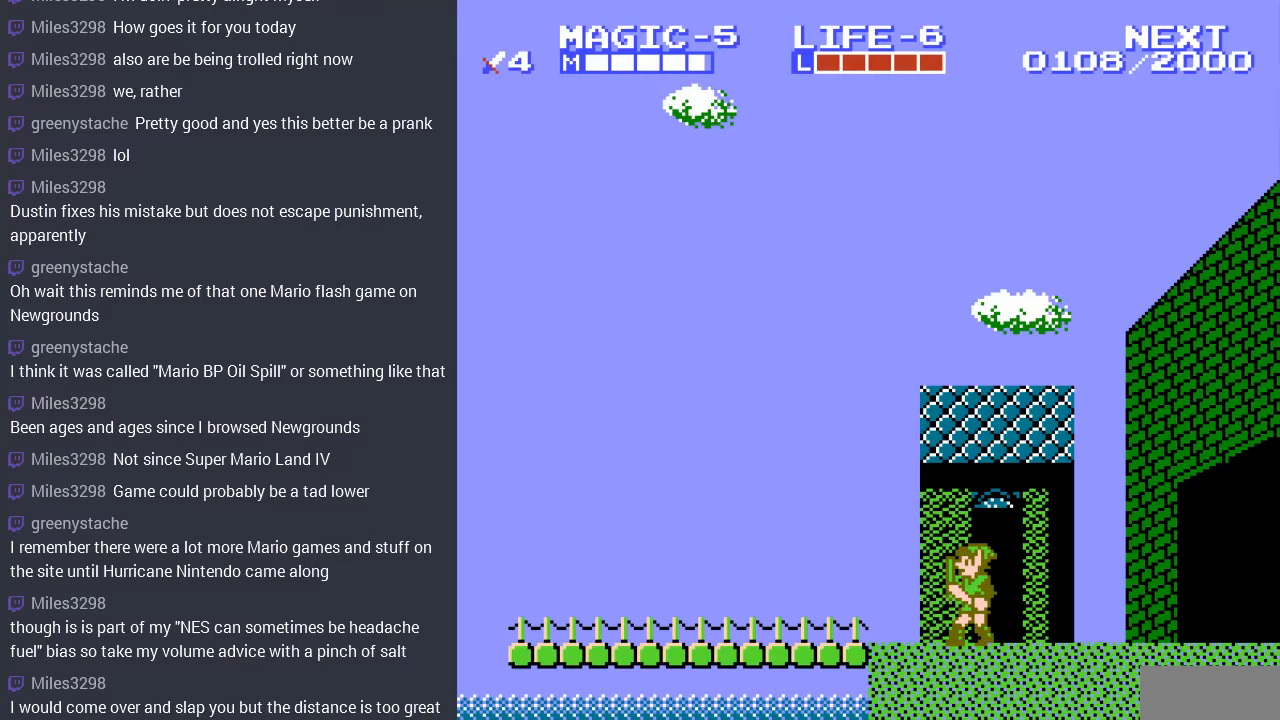
{"buttons": ["DPAD_LEFT"], "events": [[167, "DPAD_LEFT", "down"]]}
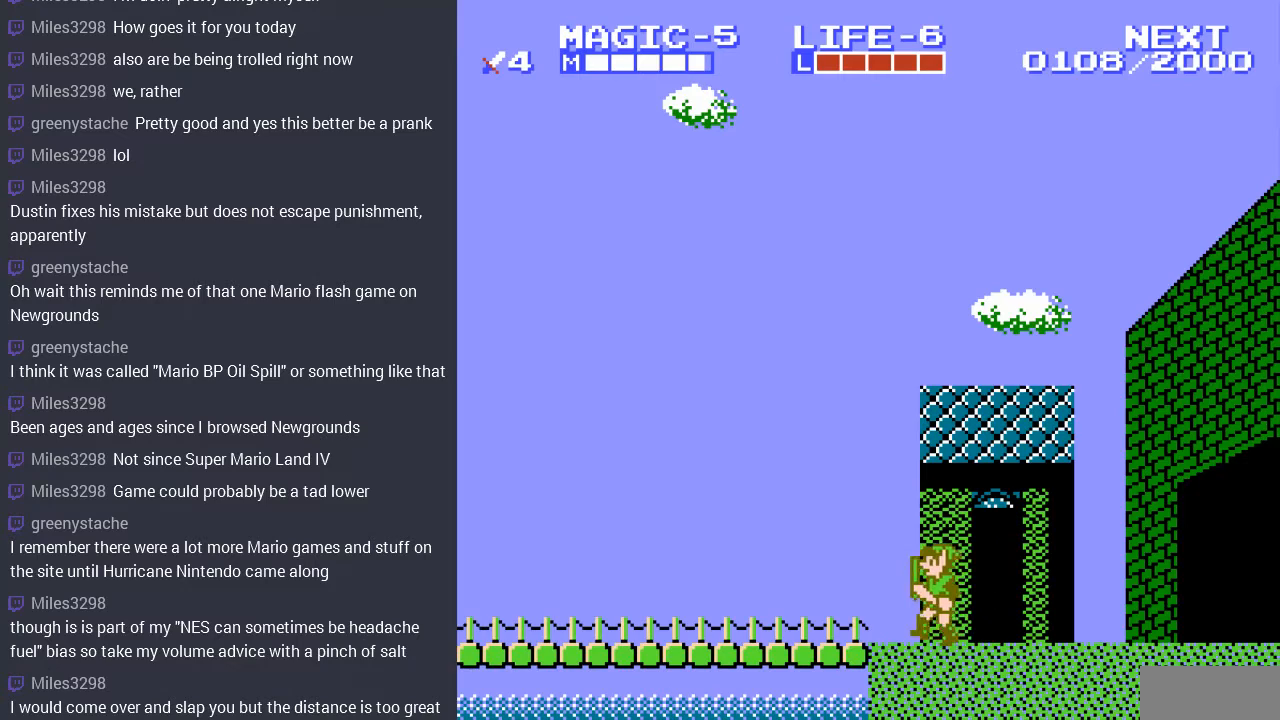
{"buttons": ["DPAD_LEFT"], "events": []}
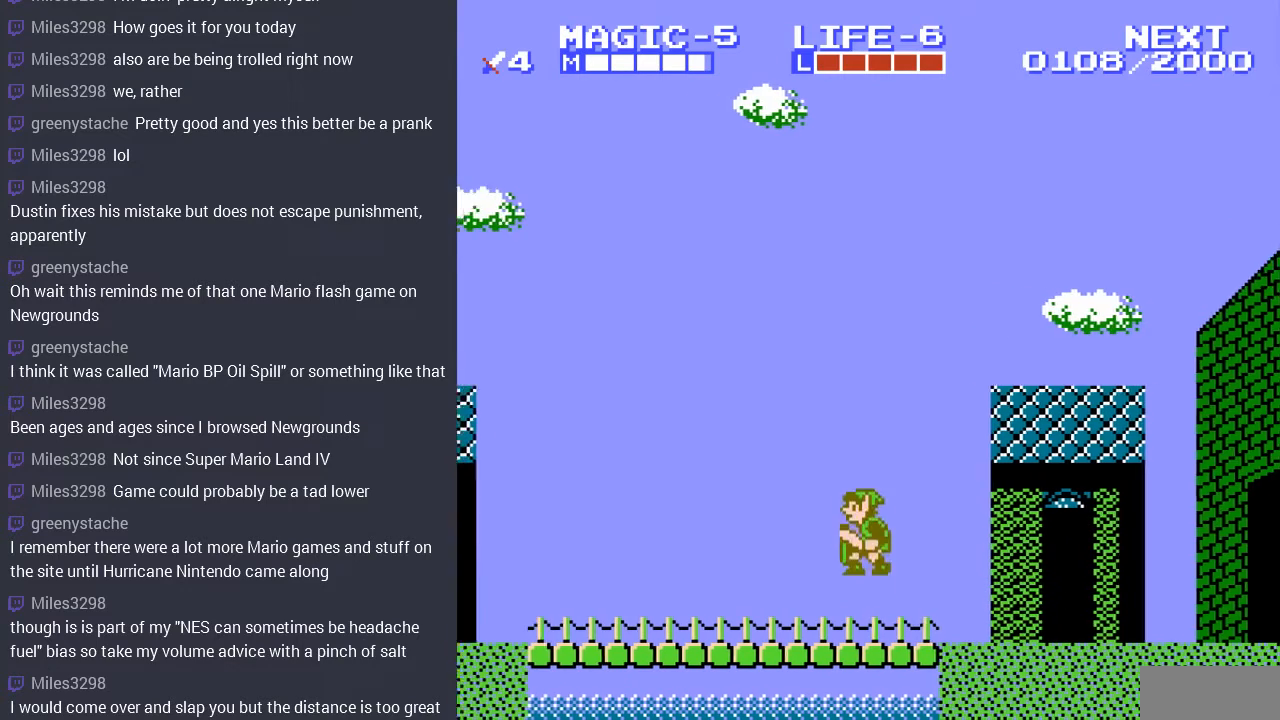
{"buttons": ["DPAD_LEFT"], "events": []}
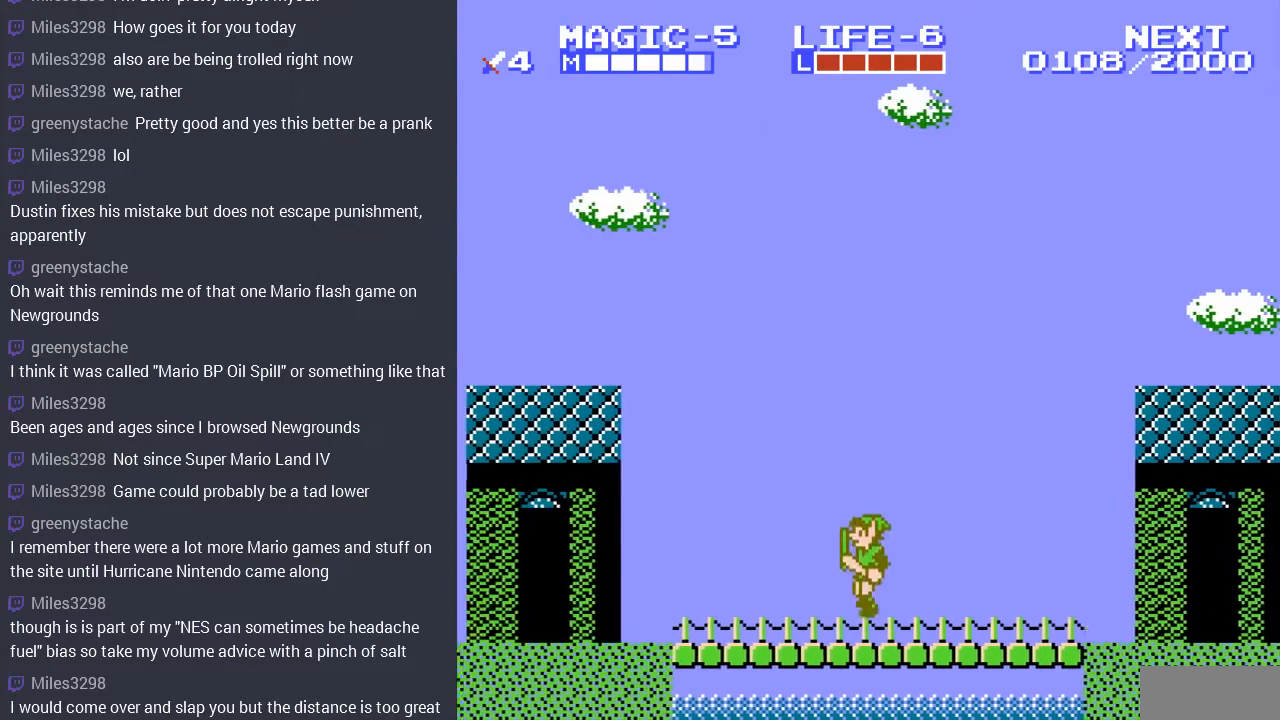
{"buttons": ["DPAD_LEFT"], "events": []}
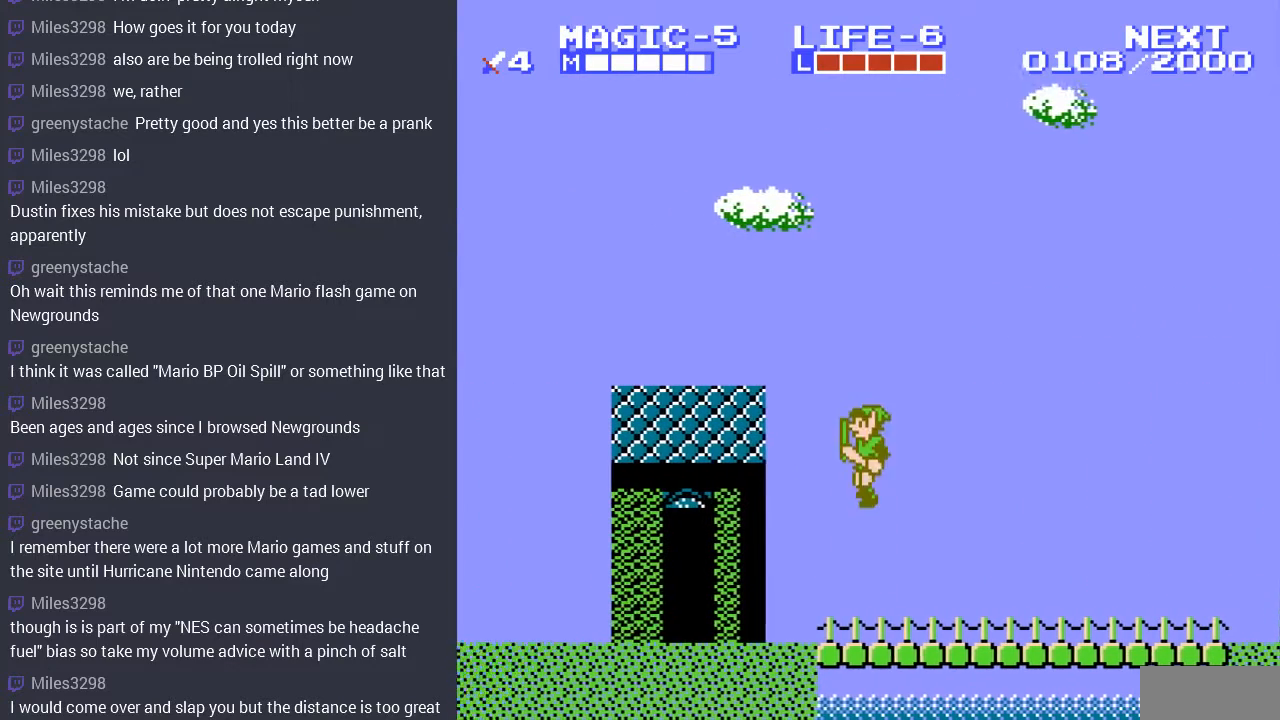
{"buttons": ["DPAD_LEFT"], "events": []}
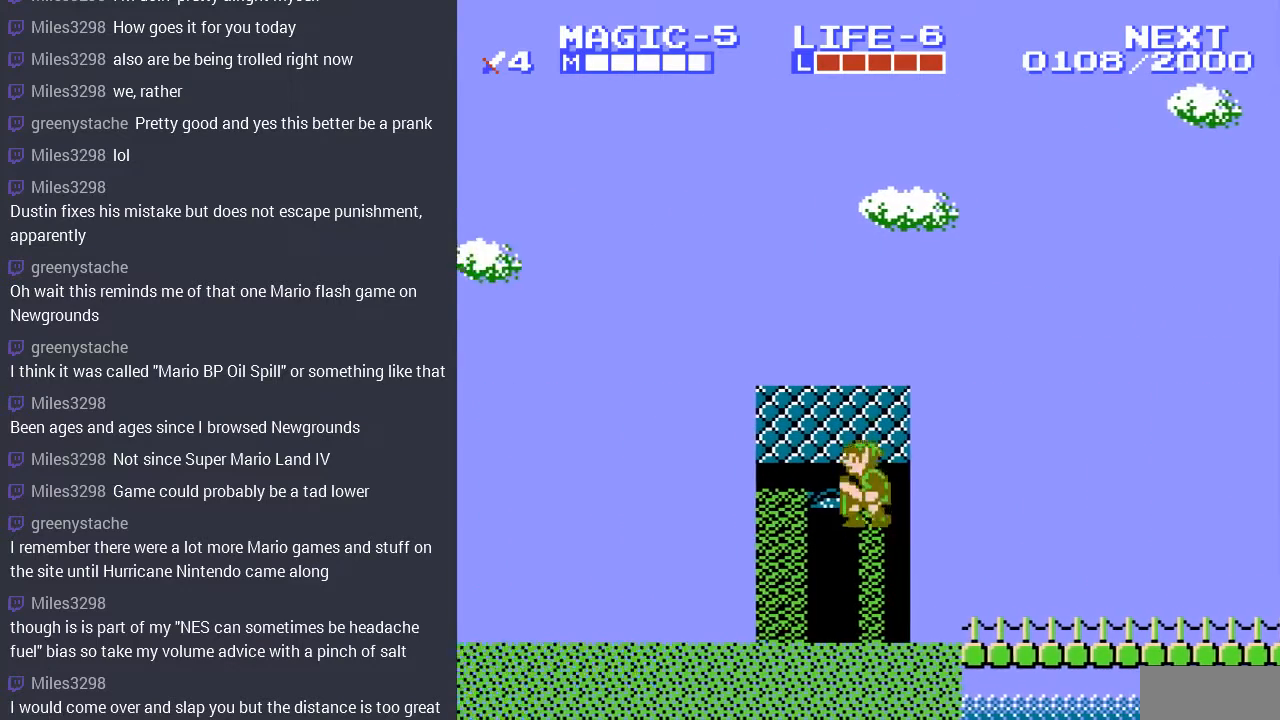
{"buttons": ["DPAD_LEFT"], "events": []}